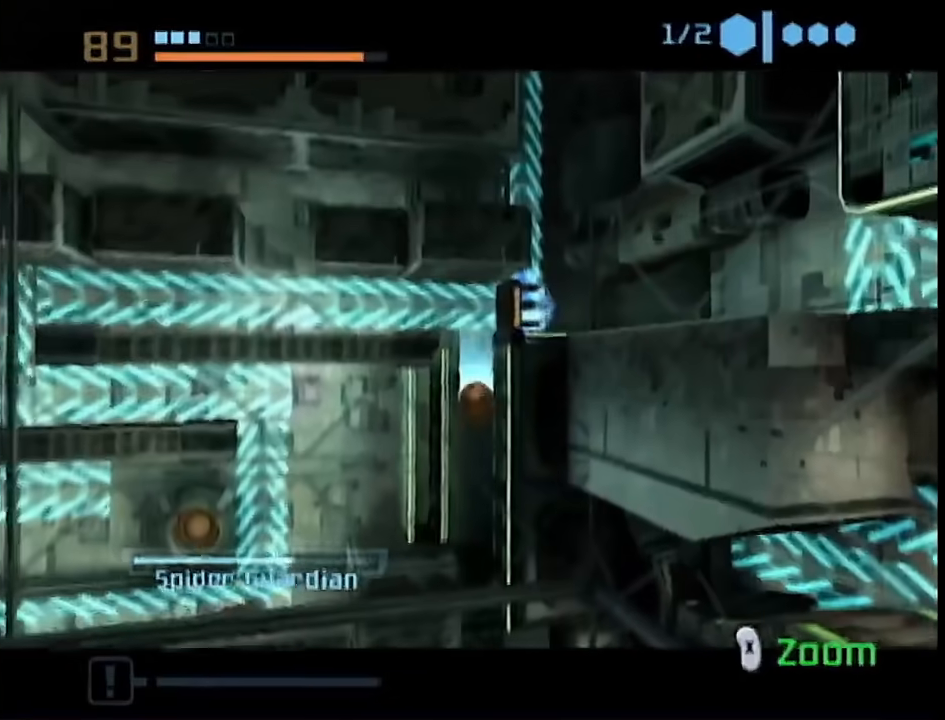
Gameplay with a controller (Nintendo layout); each line is a JSON object with the inputs held at the frame after it. "events" lists button and stick changes between this image and that frame as [ms after this image, input, new state], when the widget could be followed in between. Not read: L3 R3.
{"buttons": ["B"], "left_stick": "center", "right_stick": "center", "events": []}
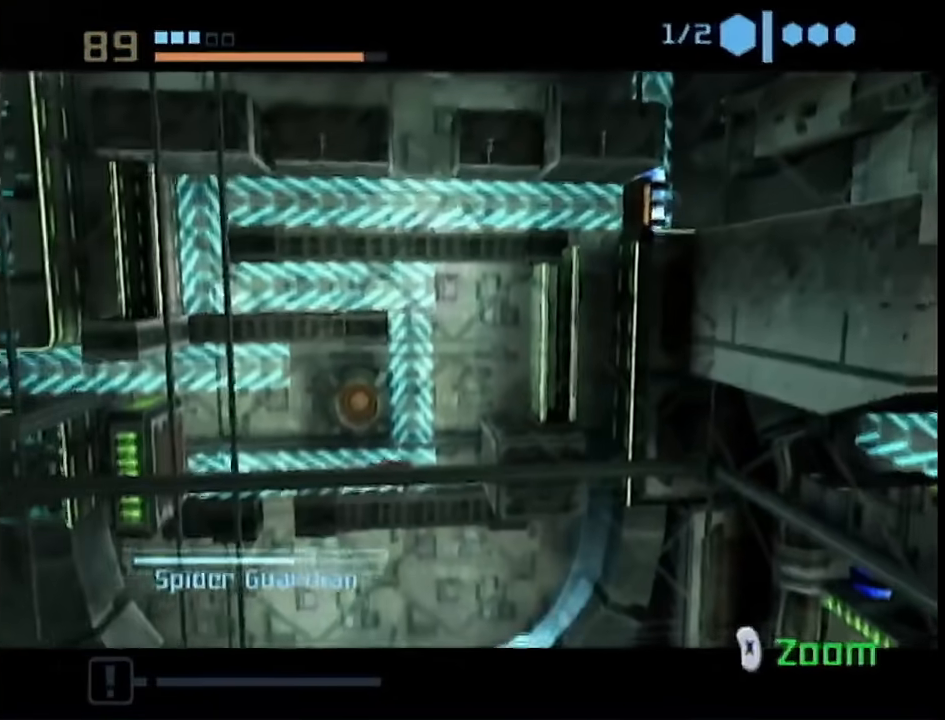
{"buttons": [], "left_stick": "right", "right_stick": "center", "events": [[167, "B", "up"], [200, "left_stick", "right"]]}
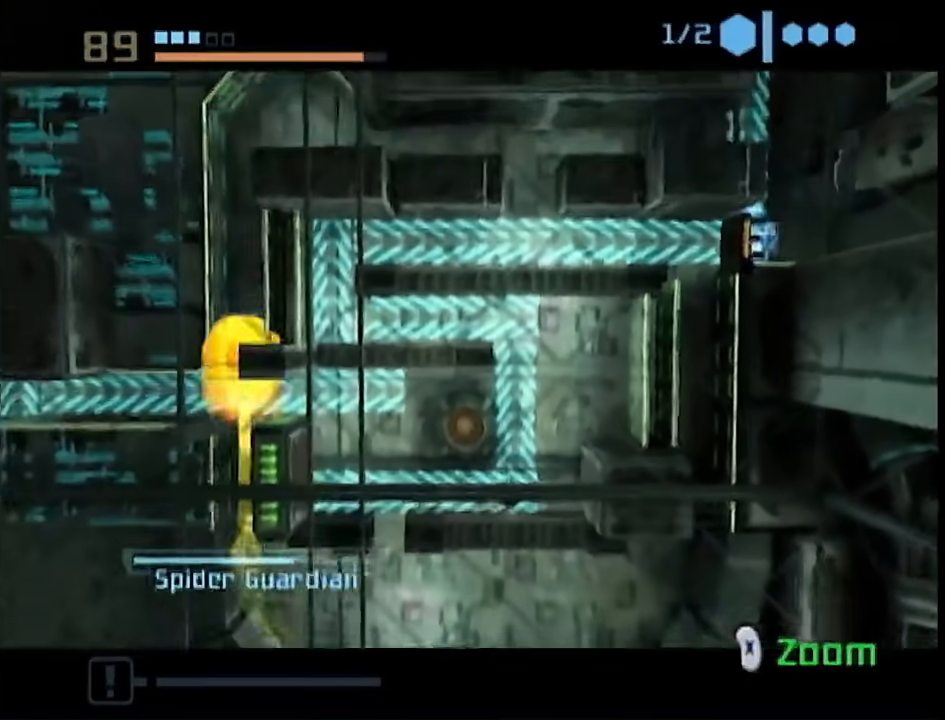
{"buttons": [], "left_stick": "right", "right_stick": "center", "events": []}
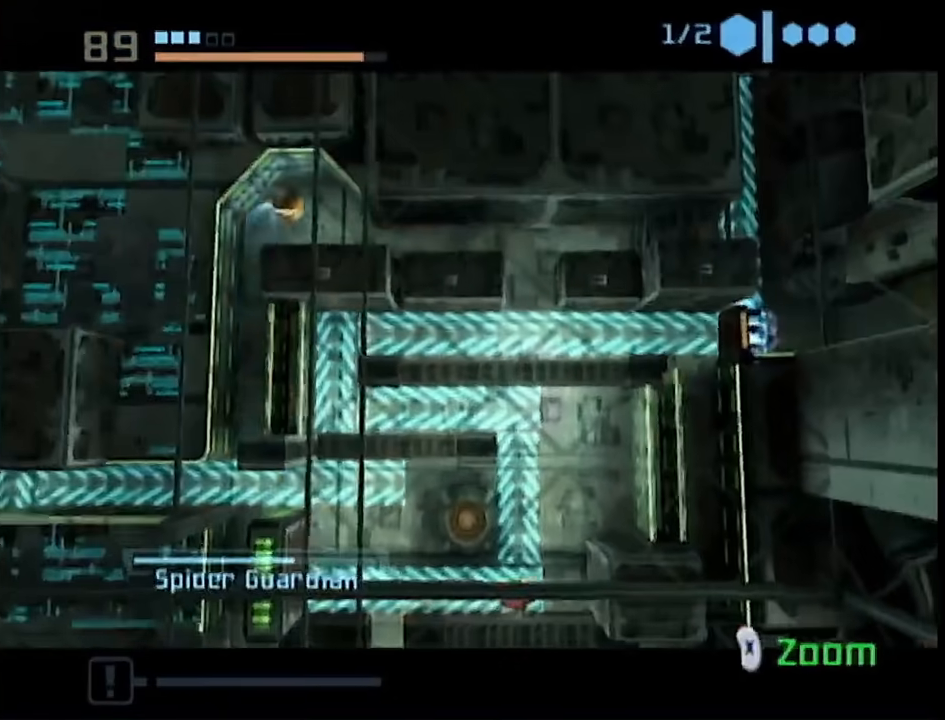
{"buttons": [], "left_stick": "right", "right_stick": "center", "events": []}
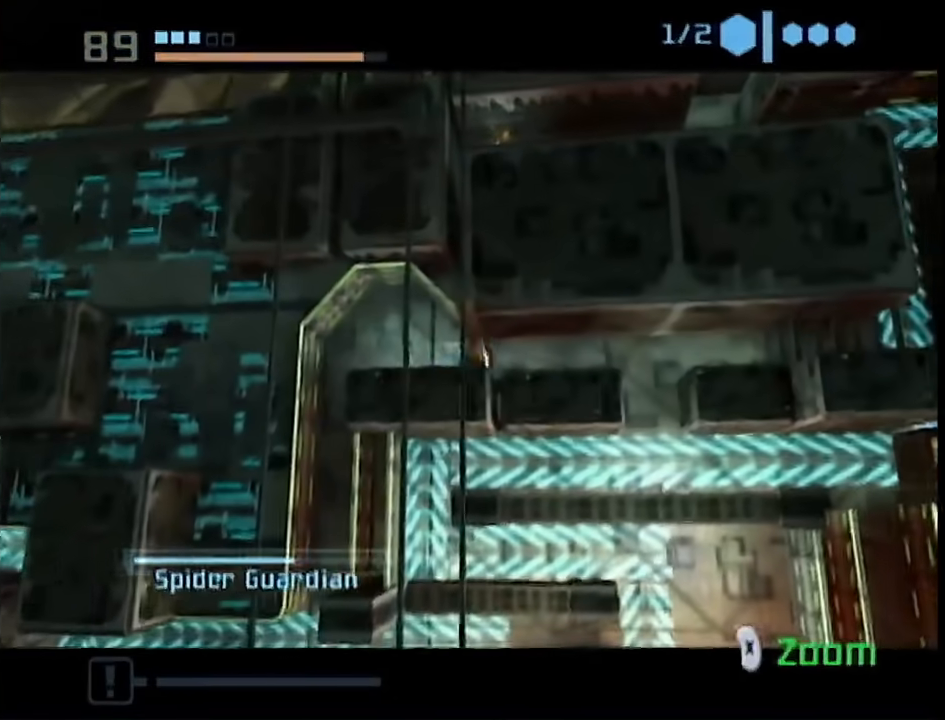
{"buttons": [], "left_stick": "right", "right_stick": "center", "events": []}
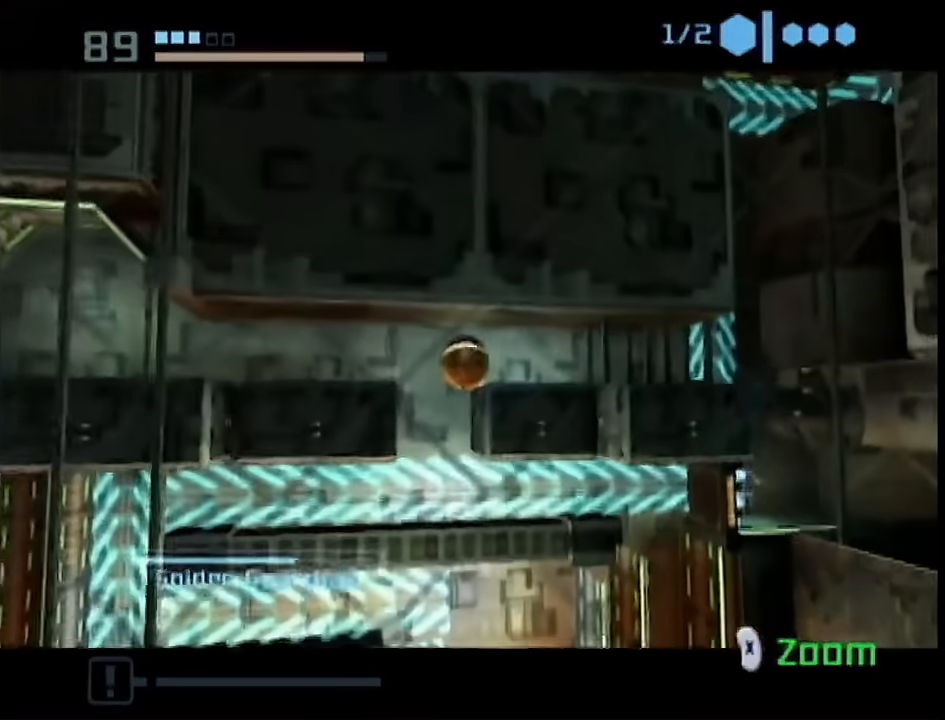
{"buttons": [], "left_stick": "left", "right_stick": "center", "events": [[333, "left_stick", "left"]]}
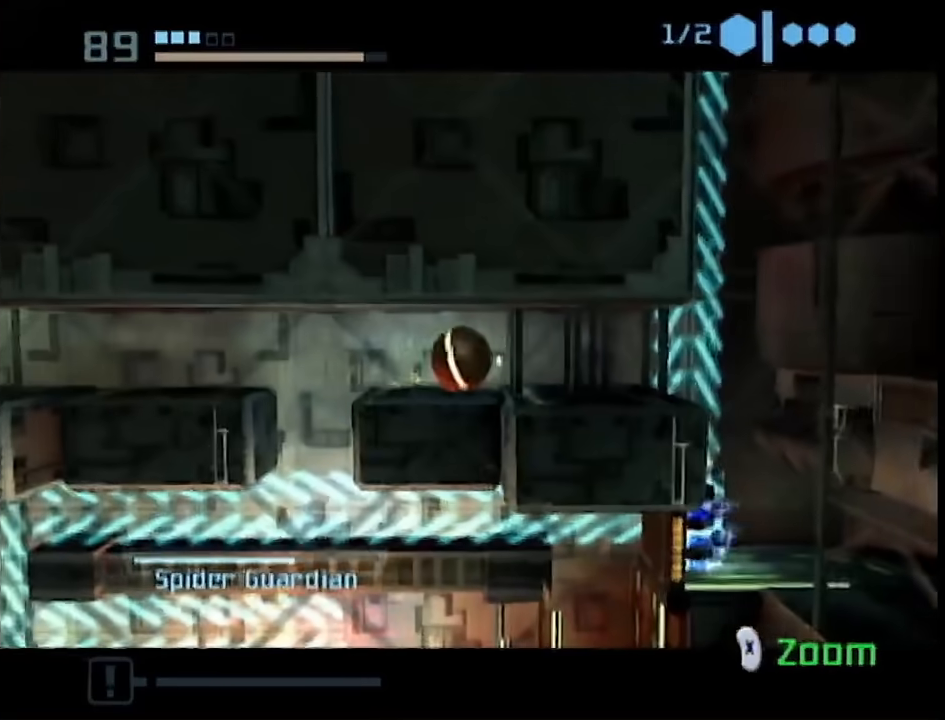
{"buttons": [], "left_stick": "right", "right_stick": "center", "events": [[317, "left_stick", "center"], [367, "left_stick", "right"]]}
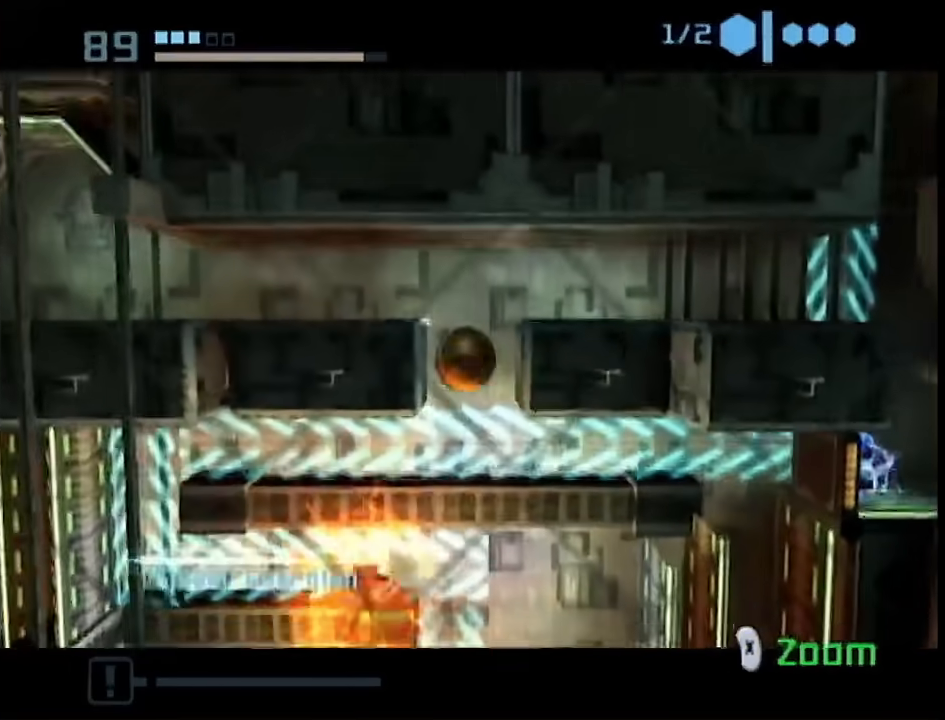
{"buttons": [], "left_stick": "right", "right_stick": "center", "events": []}
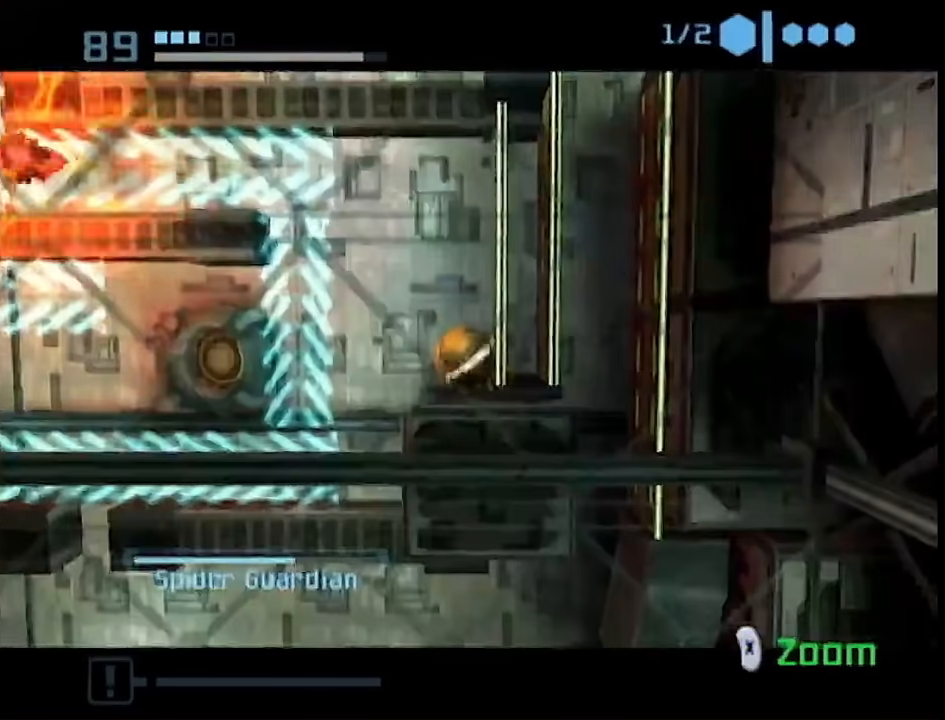
{"buttons": [], "left_stick": "center", "right_stick": "center", "events": [[100, "left_stick", "center"], [300, "left_stick", "left"], [350, "left_stick", "center"]]}
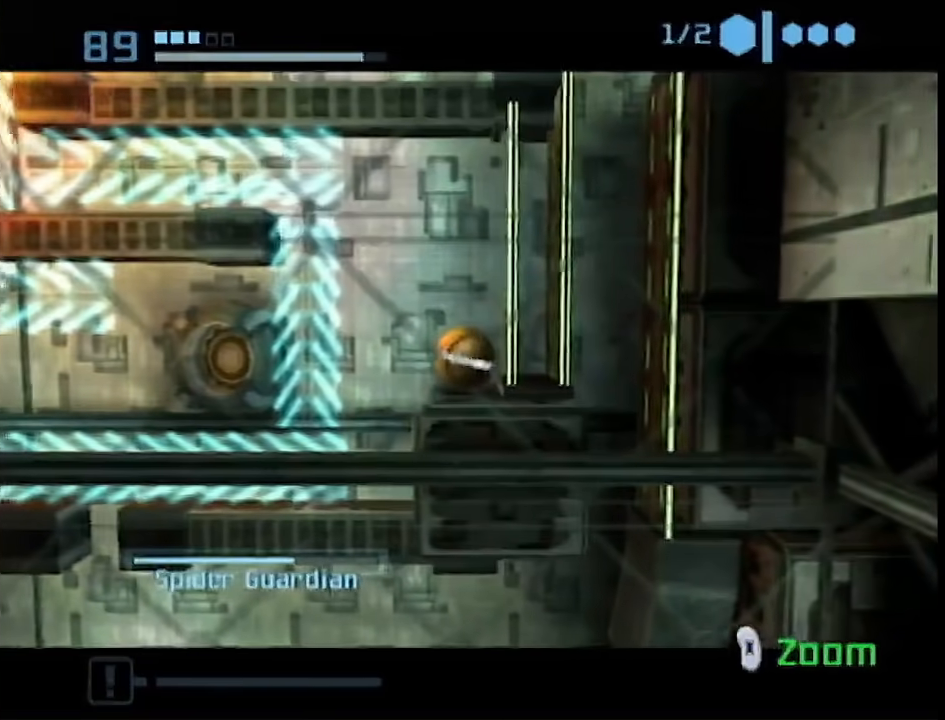
{"buttons": [], "left_stick": "center", "right_stick": "center", "events": []}
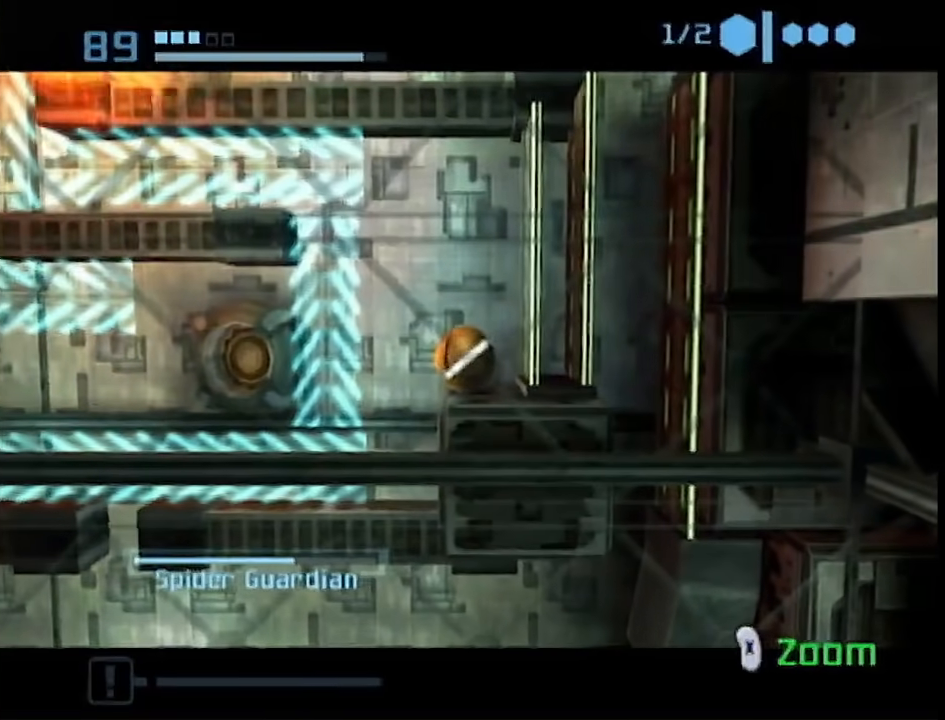
{"buttons": [], "left_stick": "center", "right_stick": "center", "events": []}
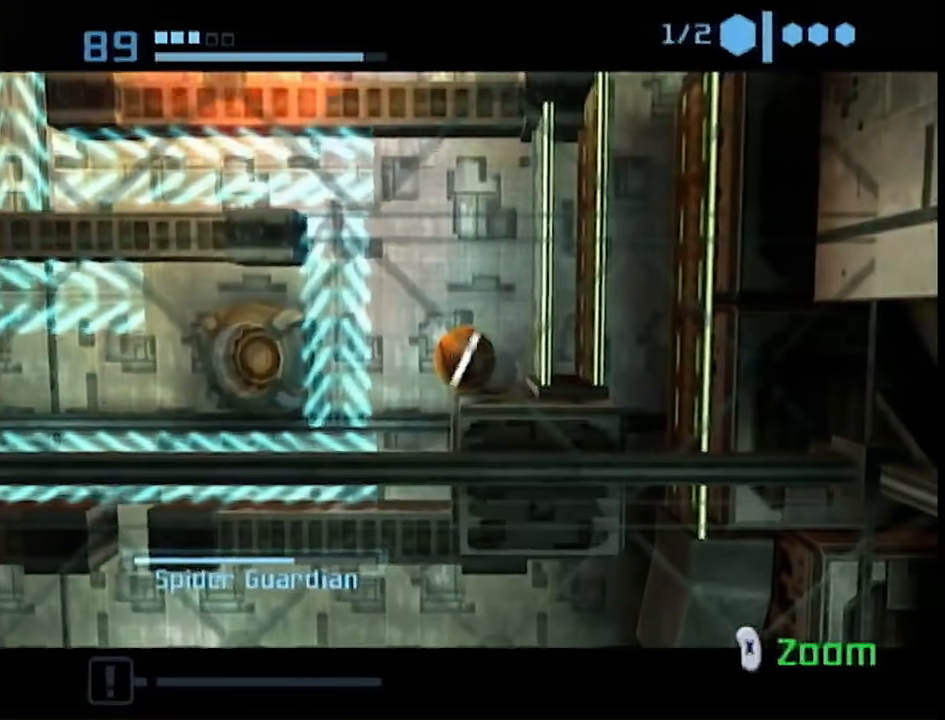
{"buttons": [], "left_stick": "center", "right_stick": "center", "events": []}
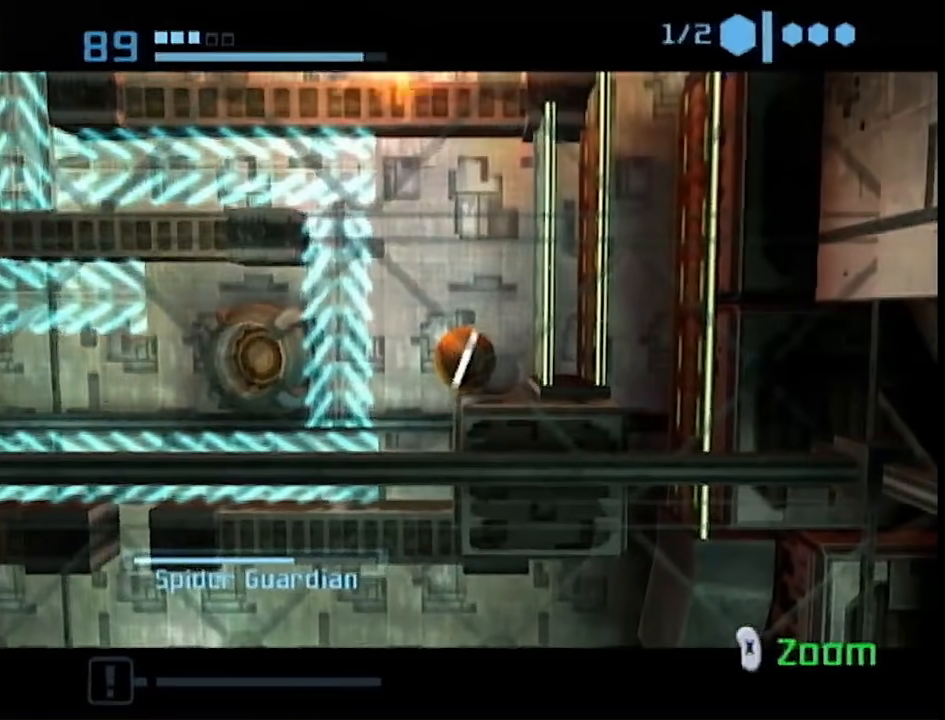
{"buttons": [], "left_stick": "center", "right_stick": "center", "events": []}
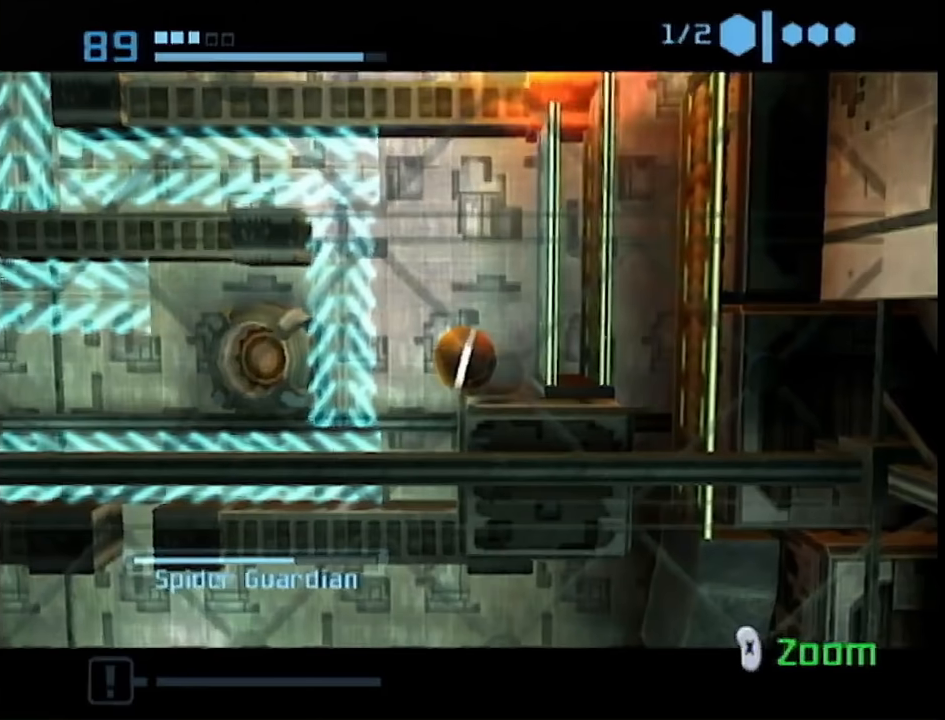
{"buttons": [], "left_stick": "center", "right_stick": "center", "events": []}
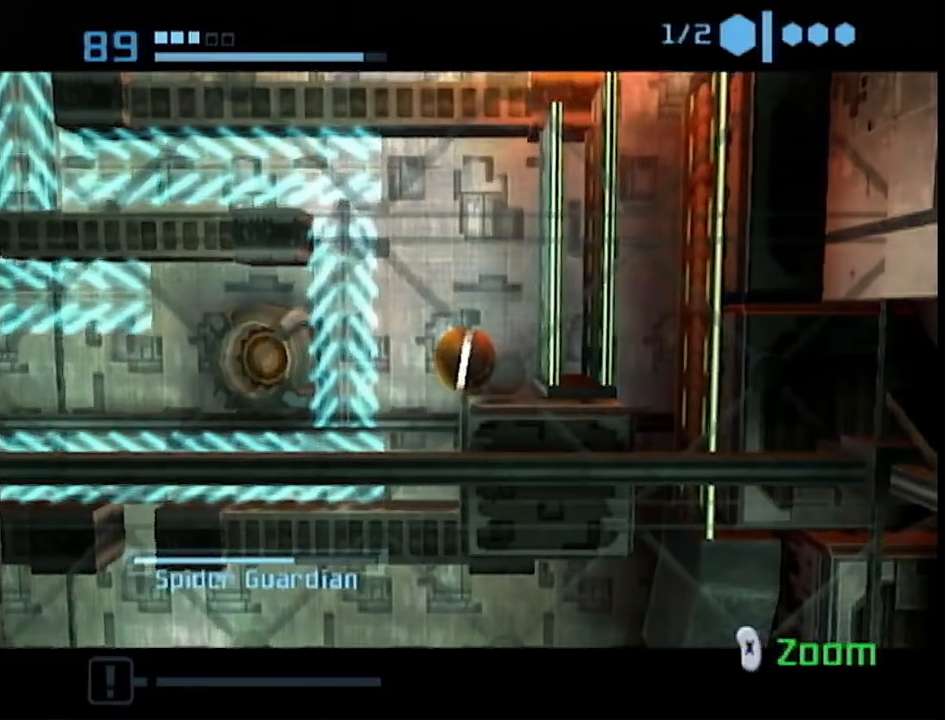
{"buttons": [], "left_stick": "center", "right_stick": "center", "events": []}
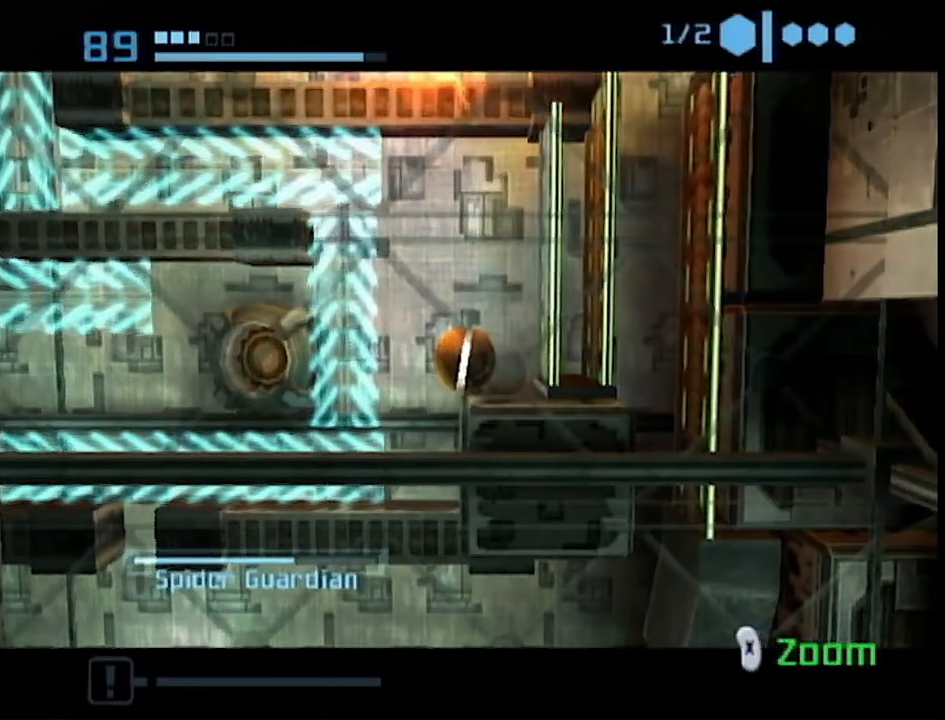
{"buttons": [], "left_stick": "center", "right_stick": "center", "events": []}
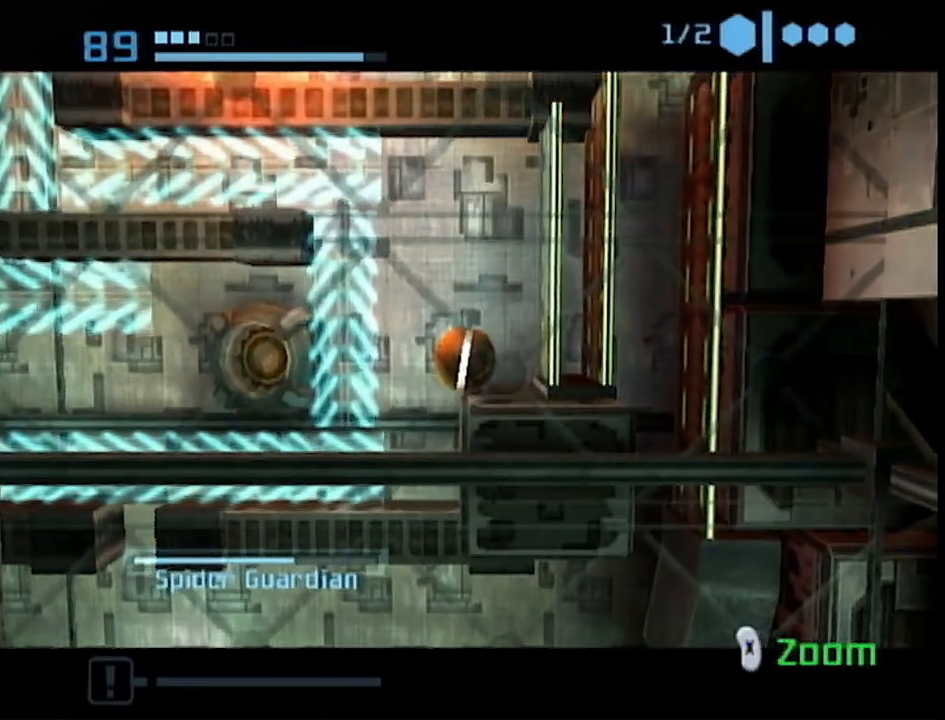
{"buttons": [], "left_stick": "center", "right_stick": "center", "events": []}
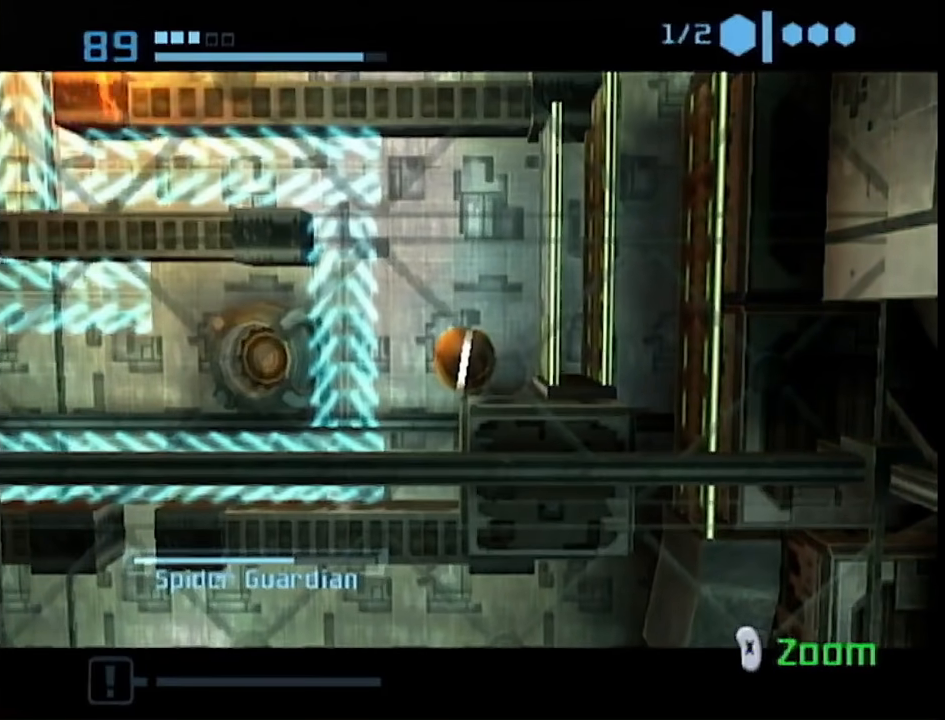
{"buttons": [], "left_stick": "center", "right_stick": "center", "events": []}
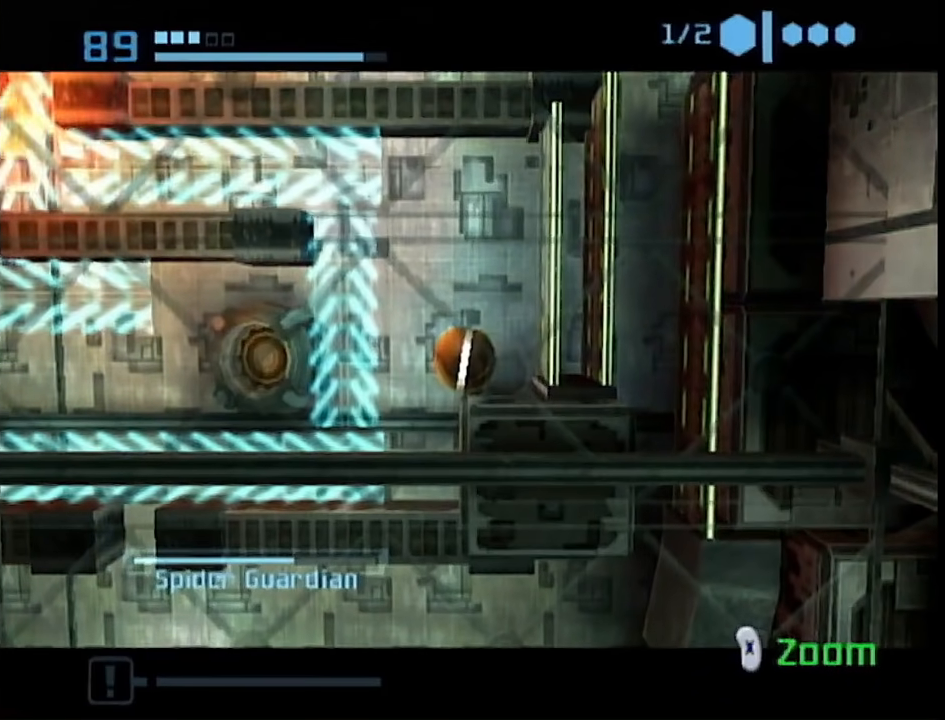
{"buttons": [], "left_stick": "center", "right_stick": "center", "events": []}
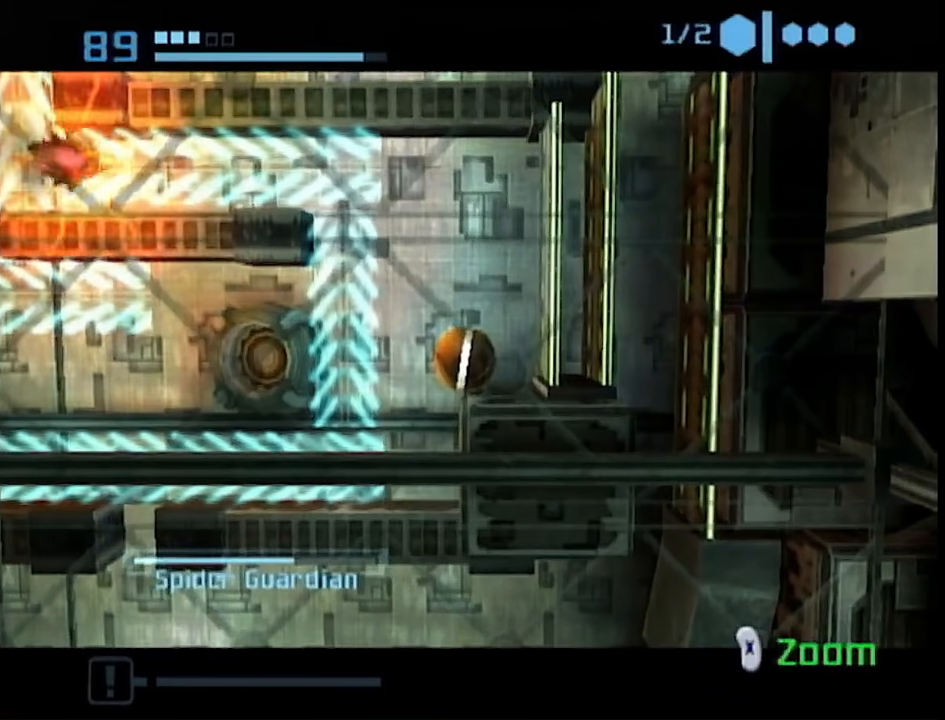
{"buttons": ["A"], "left_stick": "center", "right_stick": "center", "events": [[350, "A", "down"], [433, "A", "up"], [500, "A", "down"]]}
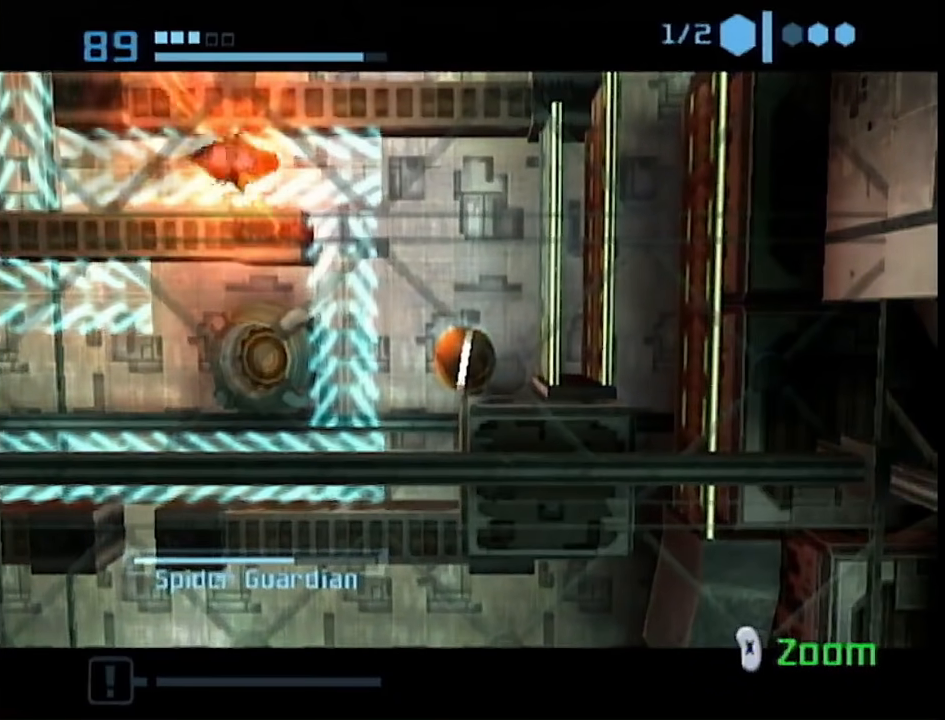
{"buttons": [], "left_stick": "center", "right_stick": "center", "events": [[50, "A", "up"], [100, "A", "down"], [183, "A", "up"]]}
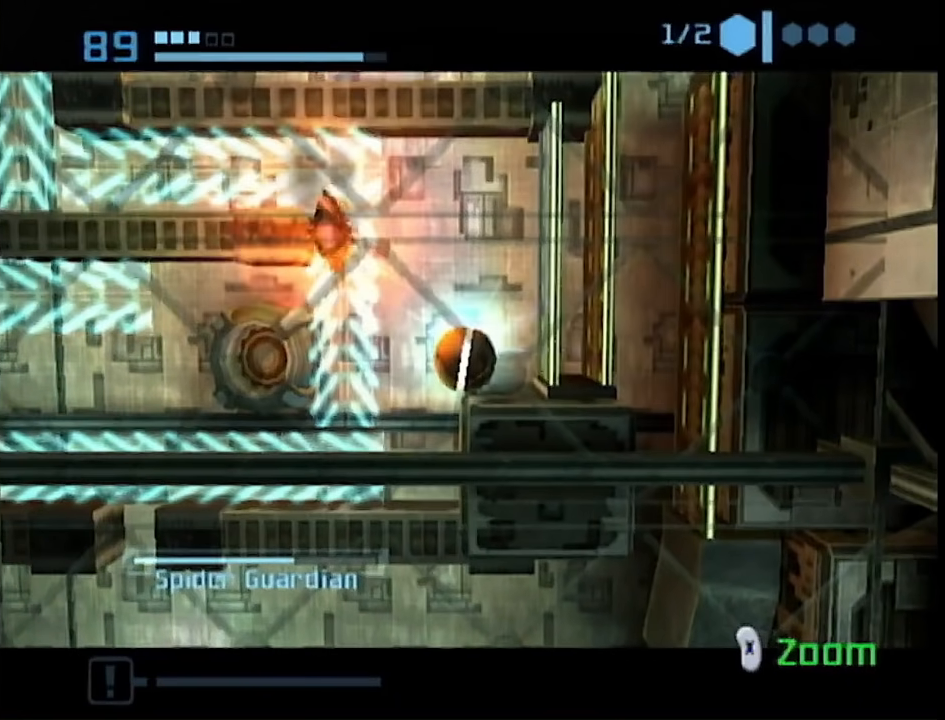
{"buttons": [], "left_stick": "center", "right_stick": "center", "events": []}
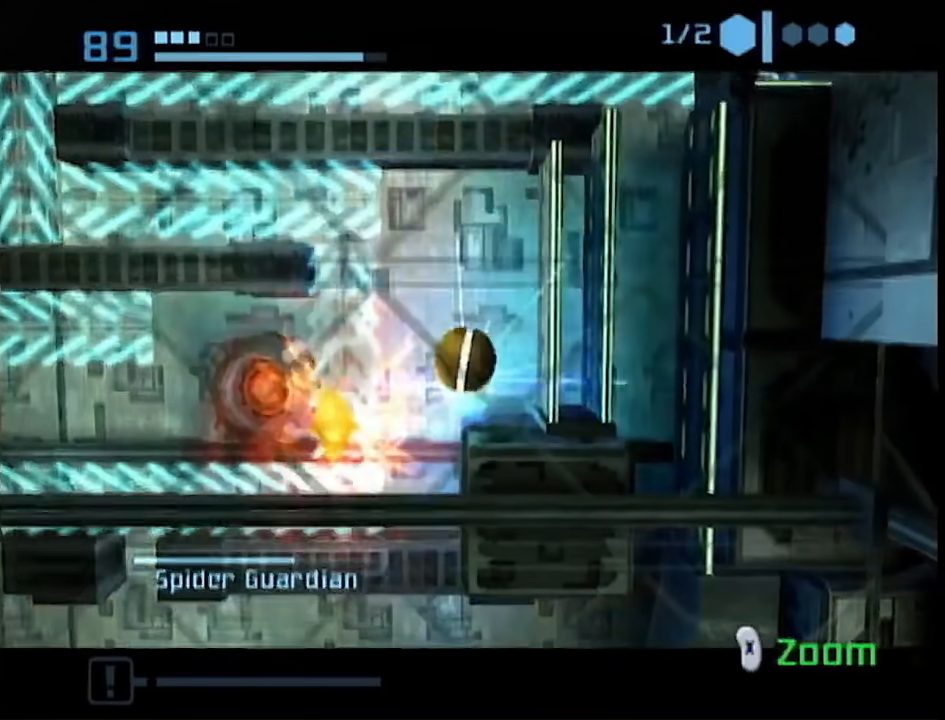
{"buttons": [], "left_stick": "center", "right_stick": "center", "events": []}
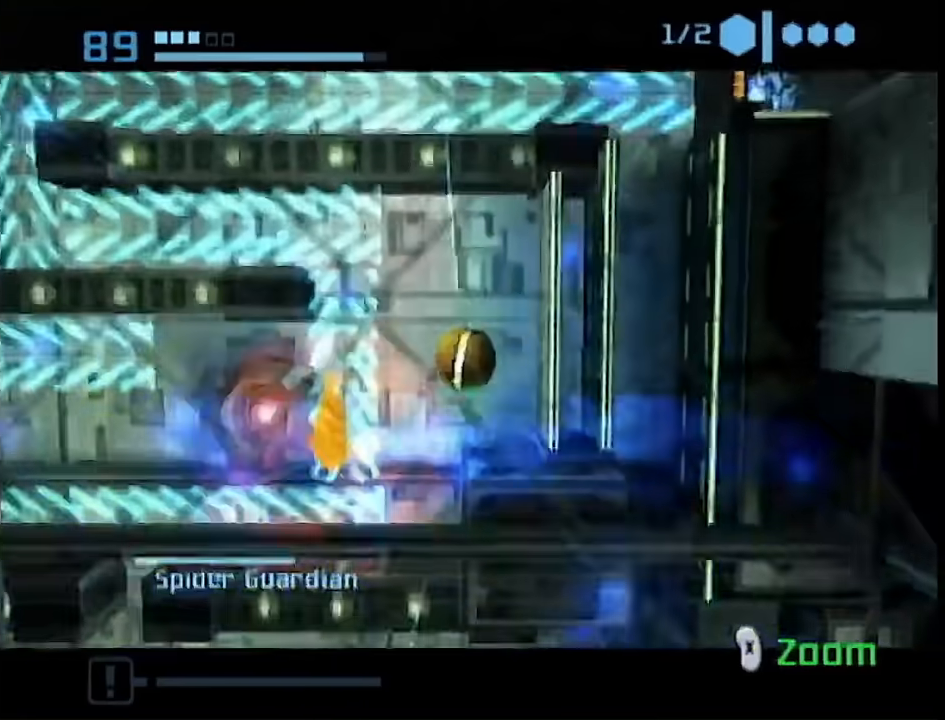
{"buttons": [], "left_stick": "left", "right_stick": "center", "events": [[317, "left_stick", "left"]]}
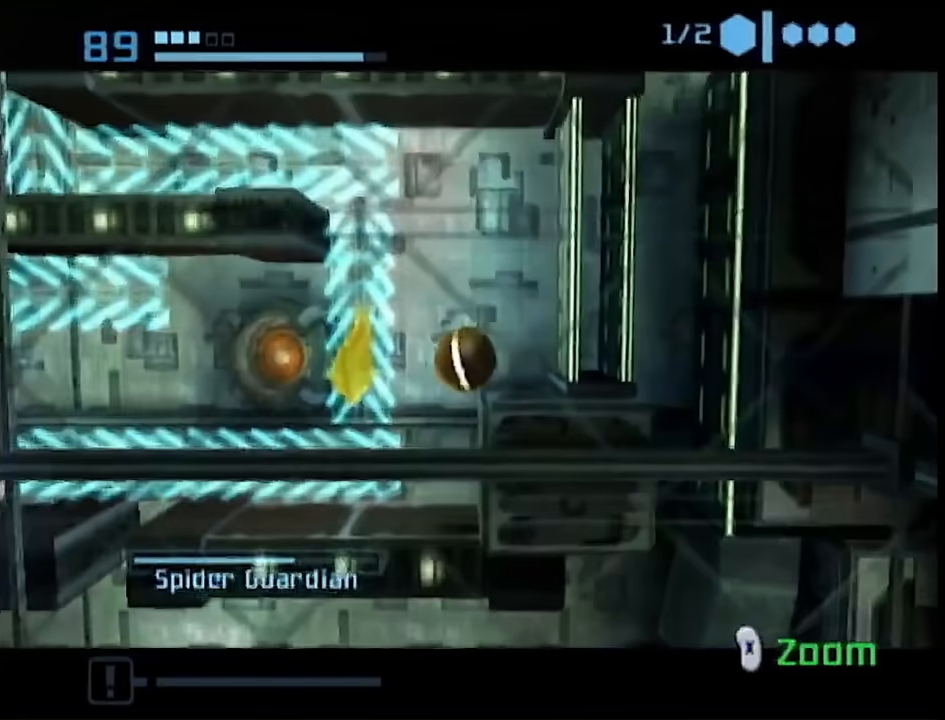
{"buttons": [], "left_stick": "center", "right_stick": "center", "events": [[250, "left_stick", "right"], [383, "A", "down"], [467, "A", "up"], [467, "left_stick", "center"]]}
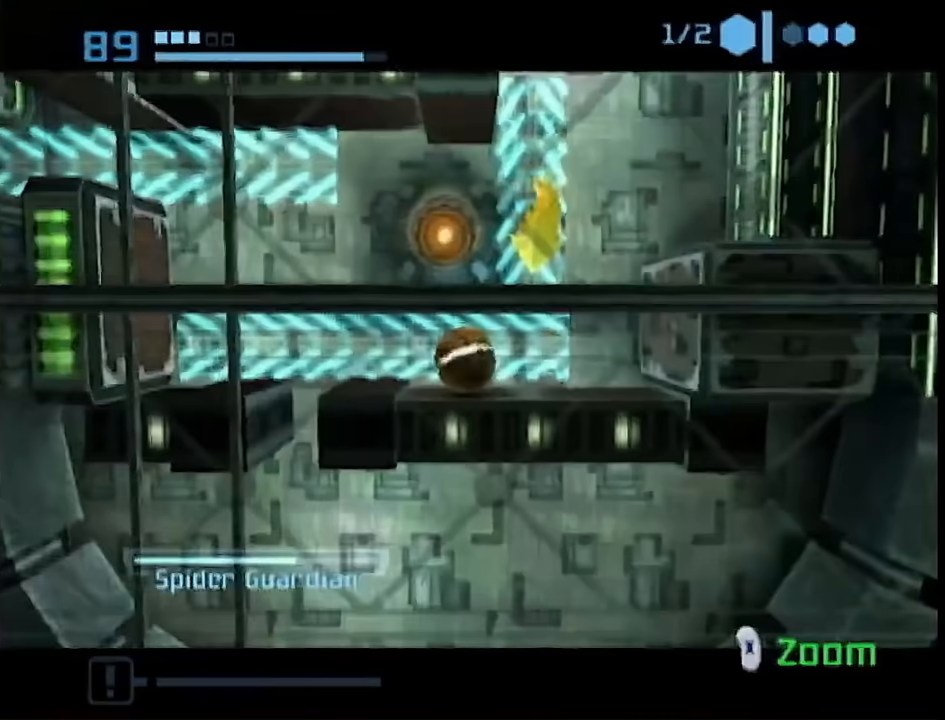
{"buttons": [], "left_stick": "center", "right_stick": "center", "events": []}
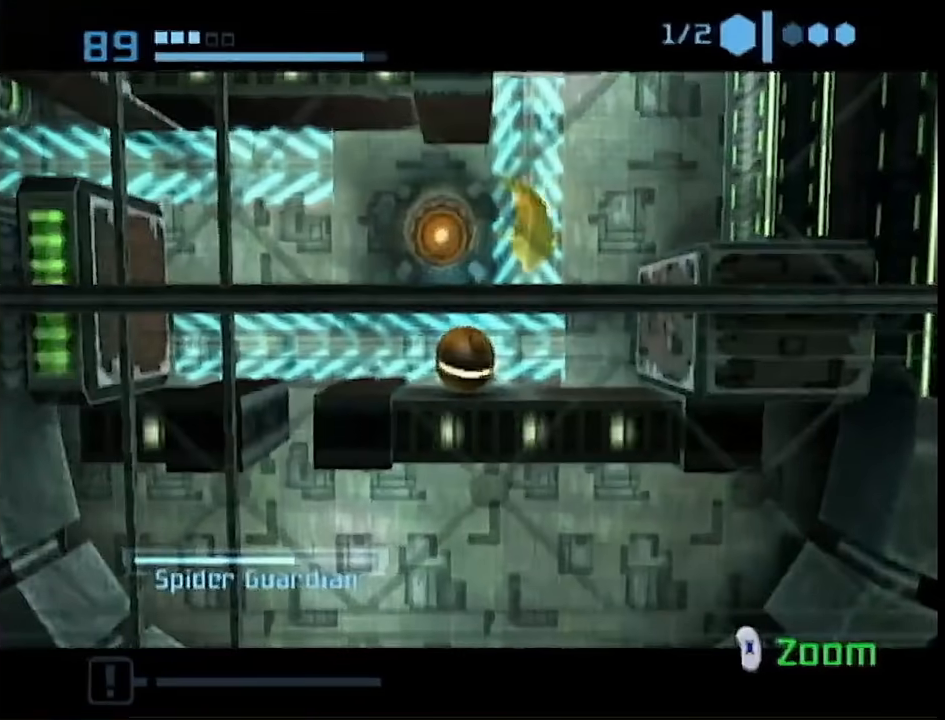
{"buttons": ["A"], "left_stick": "up-left", "right_stick": "center", "events": [[250, "left_stick", "up-left"], [467, "A", "down"]]}
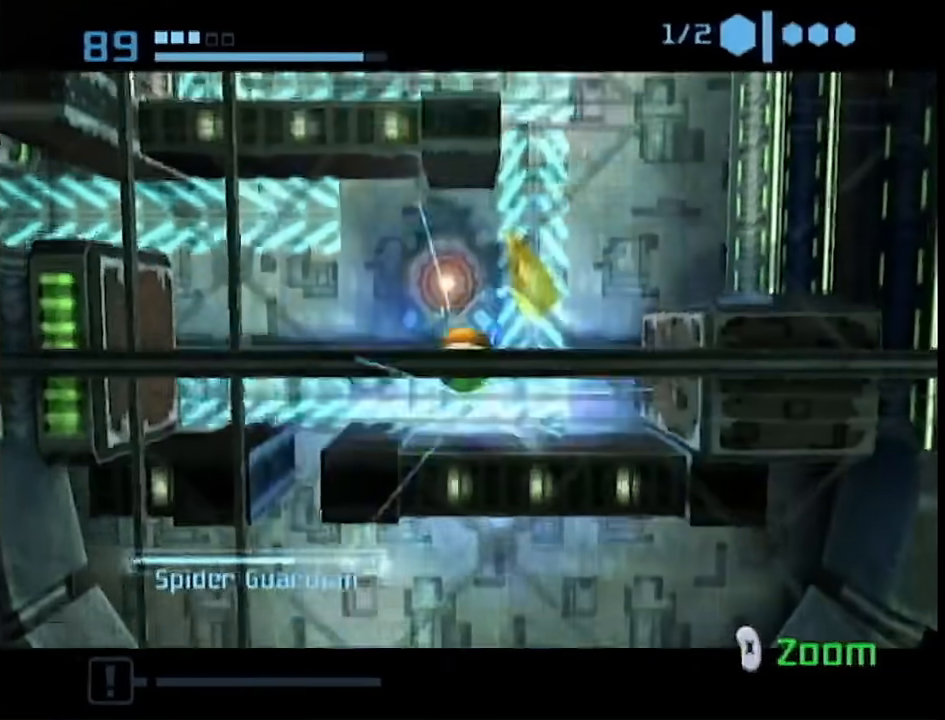
{"buttons": [], "left_stick": "center", "right_stick": "center", "events": [[67, "A", "up"], [83, "left_stick", "center"]]}
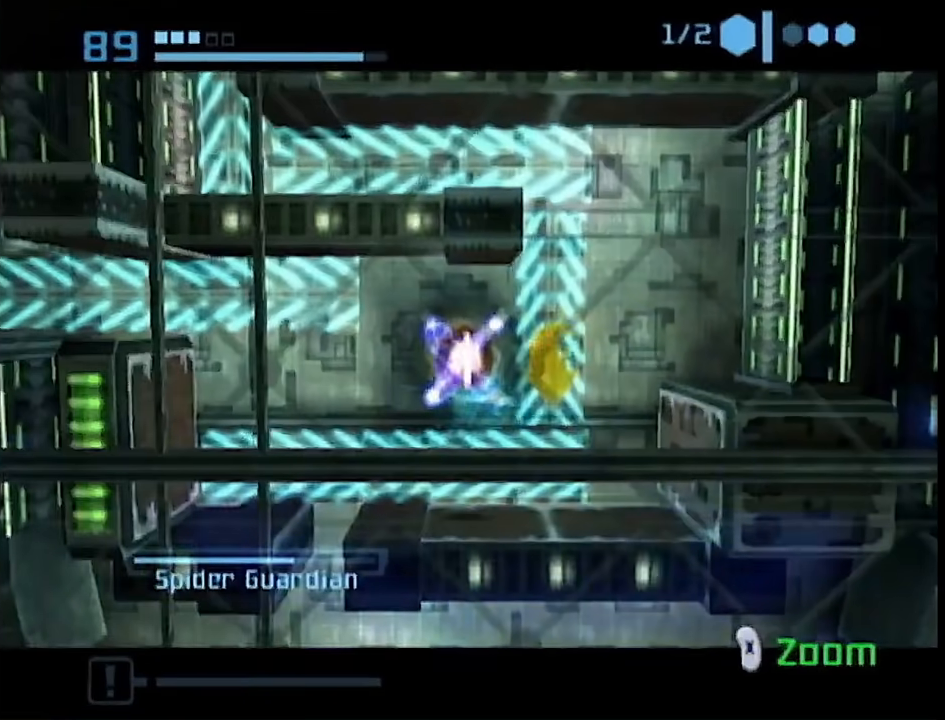
{"buttons": [], "left_stick": "down-left", "right_stick": "center", "events": [[117, "left_stick", "down"], [283, "left_stick", "down-left"]]}